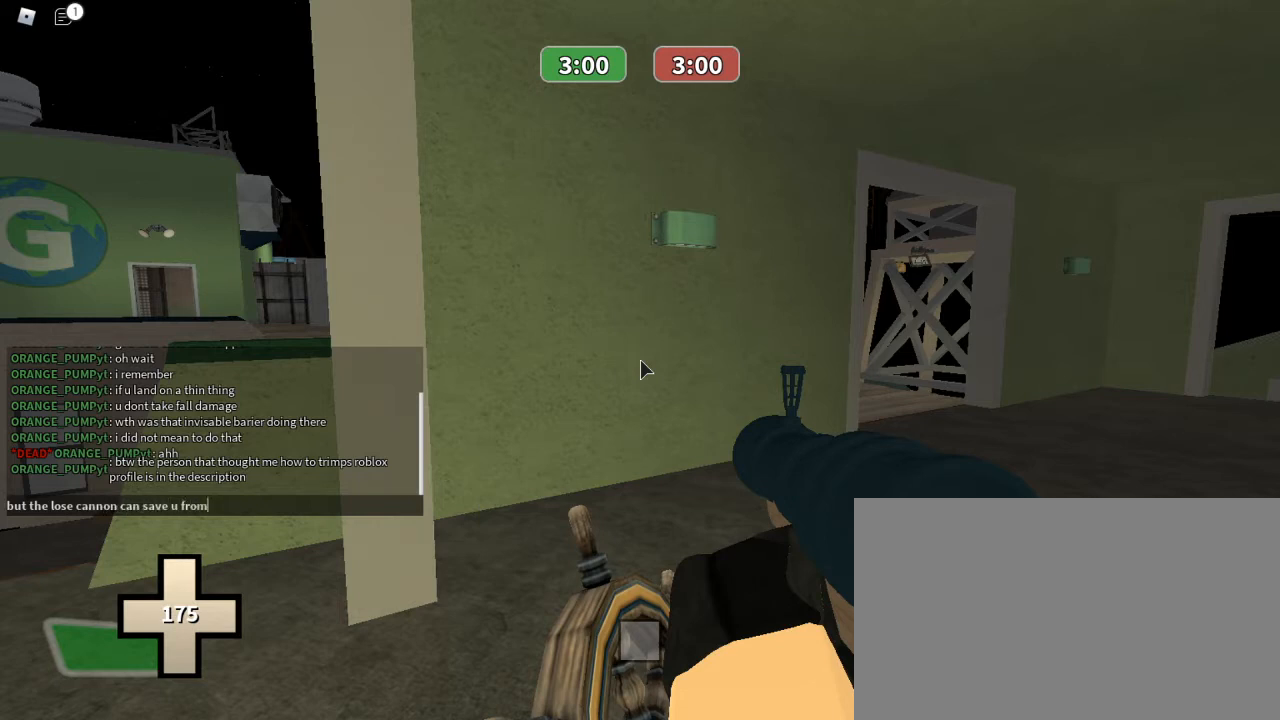
Gameplay with keyboard and mouse; each line is a JSON object with the keys and mouse buttons held at the frame after it. "events" lists presses ("down") and releases ("up") of "1", "2", "3", "4", "5", "a", "alt", "c", "caps_lock", "ctrl", "d", "e", "f", "g", "q", "r", "s", "shift", "space", "t", "tab", "v", "w", "x", "z", "mouse_left", "mouse_wheel" and "mouse_right" between this image and that frame as [ms after this image, input, new state], when the widget could be followed in between. "mouse_left", "mouse_wheel", "mouse_right" = the "left", "wheel", "right" buttons of the "mouse" list. No other keys are recorded. "wheel" means that the mouse wheel is clicked or scrolled. Not read: mouse_move.
{"keys": [], "mouse": [], "events": [[133, "space", "up"]]}
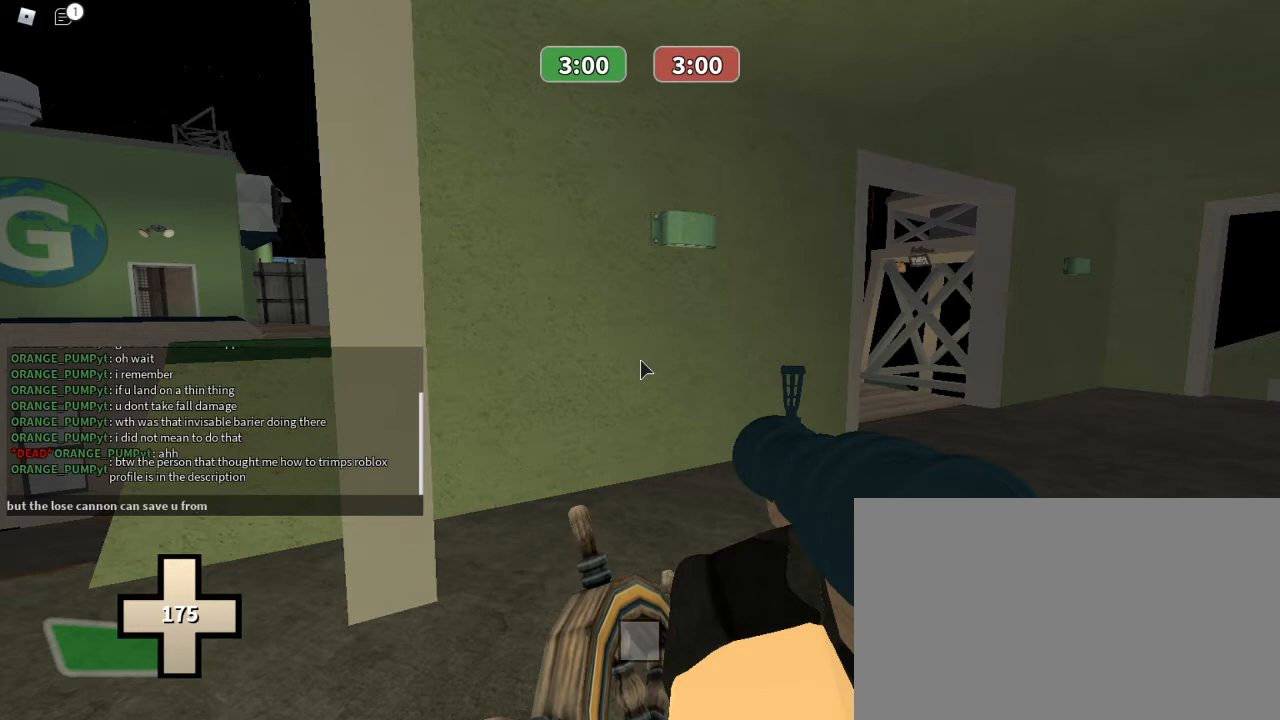
{"keys": [], "mouse": [], "events": []}
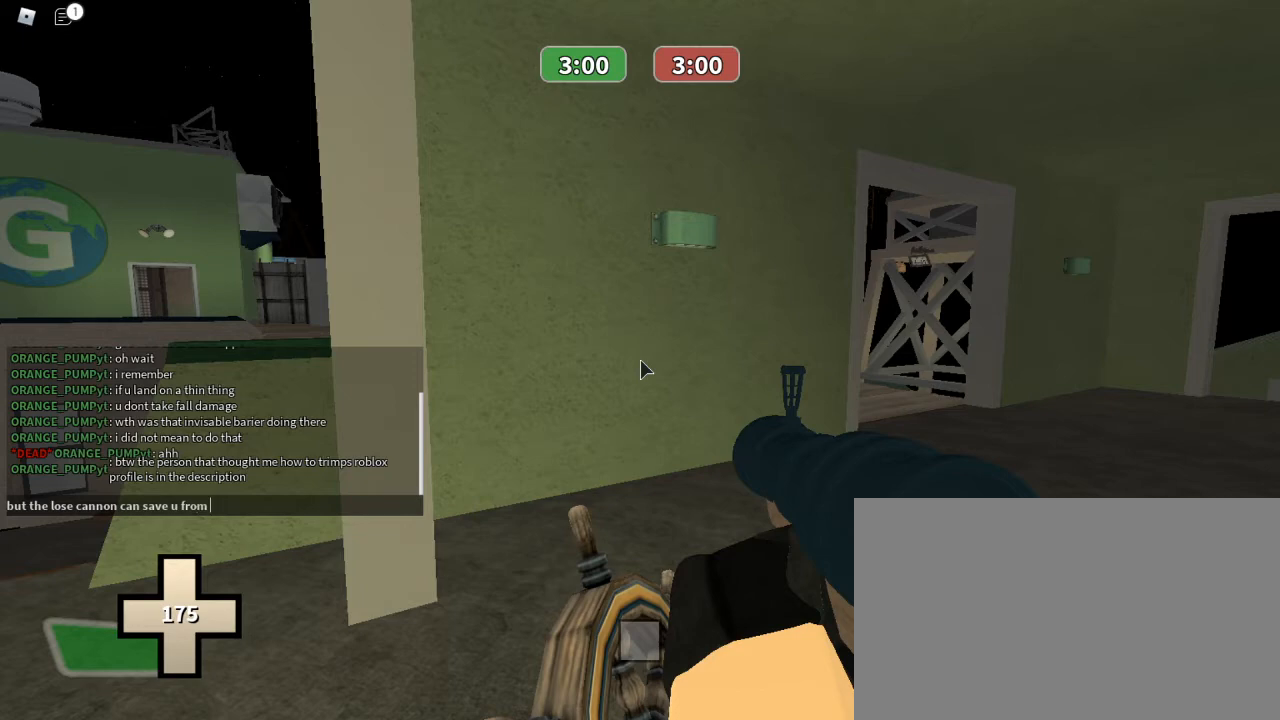
{"keys": [], "mouse": [], "events": []}
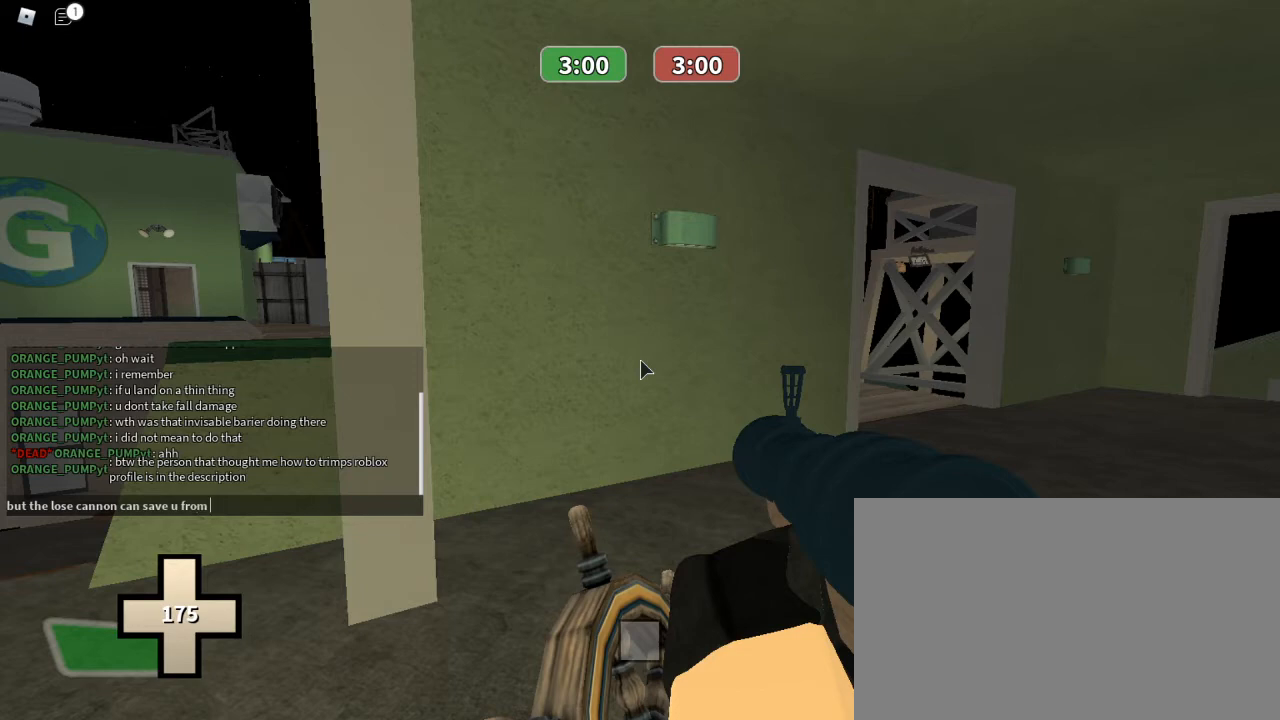
{"keys": ["s"], "mouse": [], "events": [[433, "s", "down"]]}
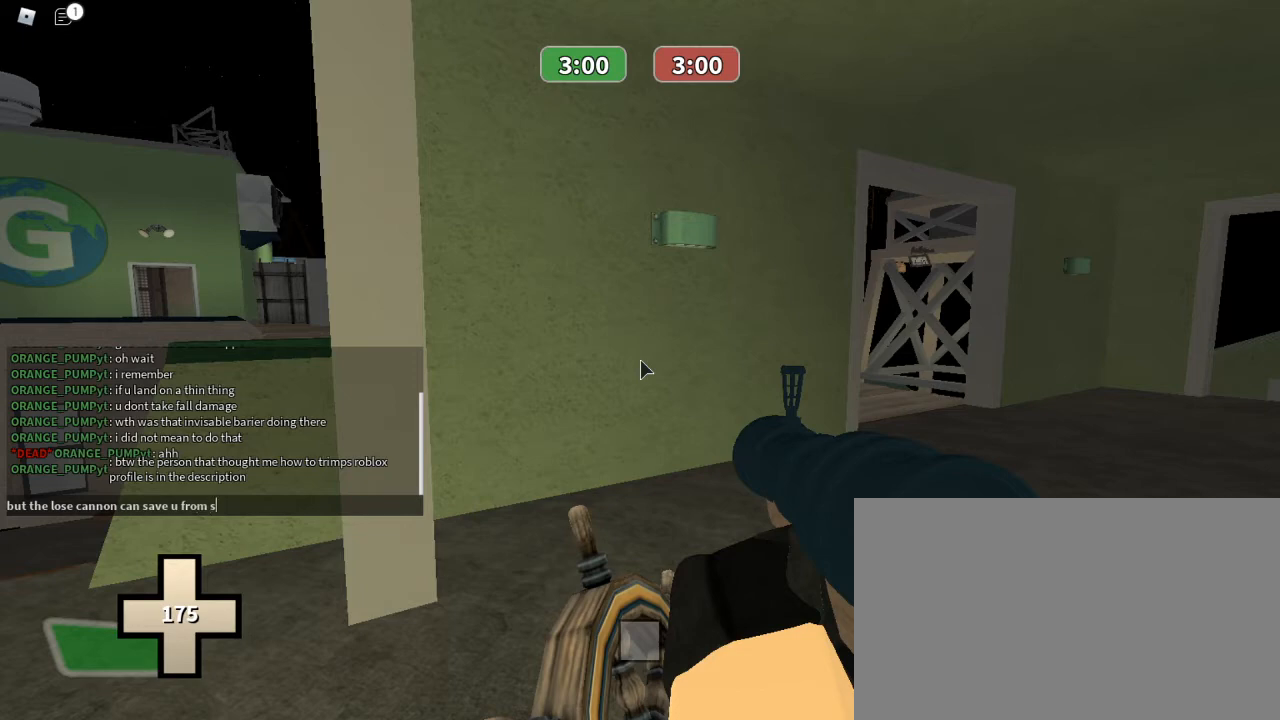
{"keys": [], "mouse": [], "events": [[67, "s", "up"]]}
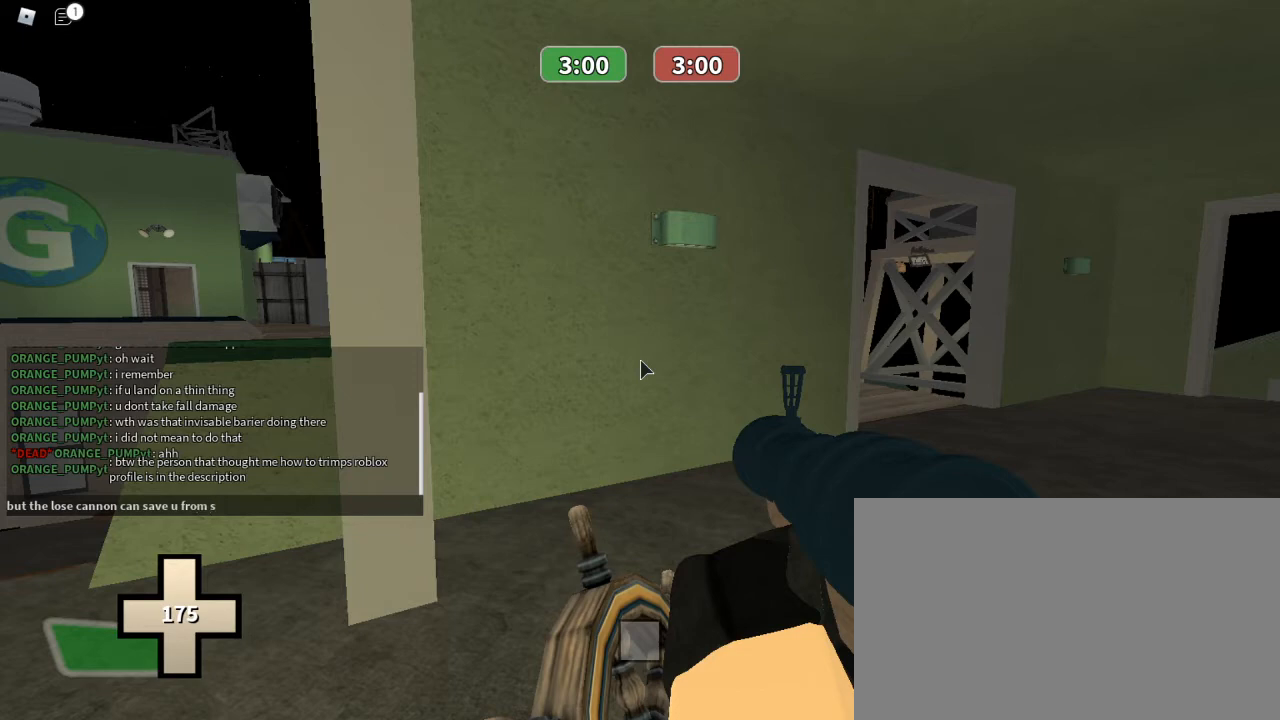
{"keys": [], "mouse": [], "events": []}
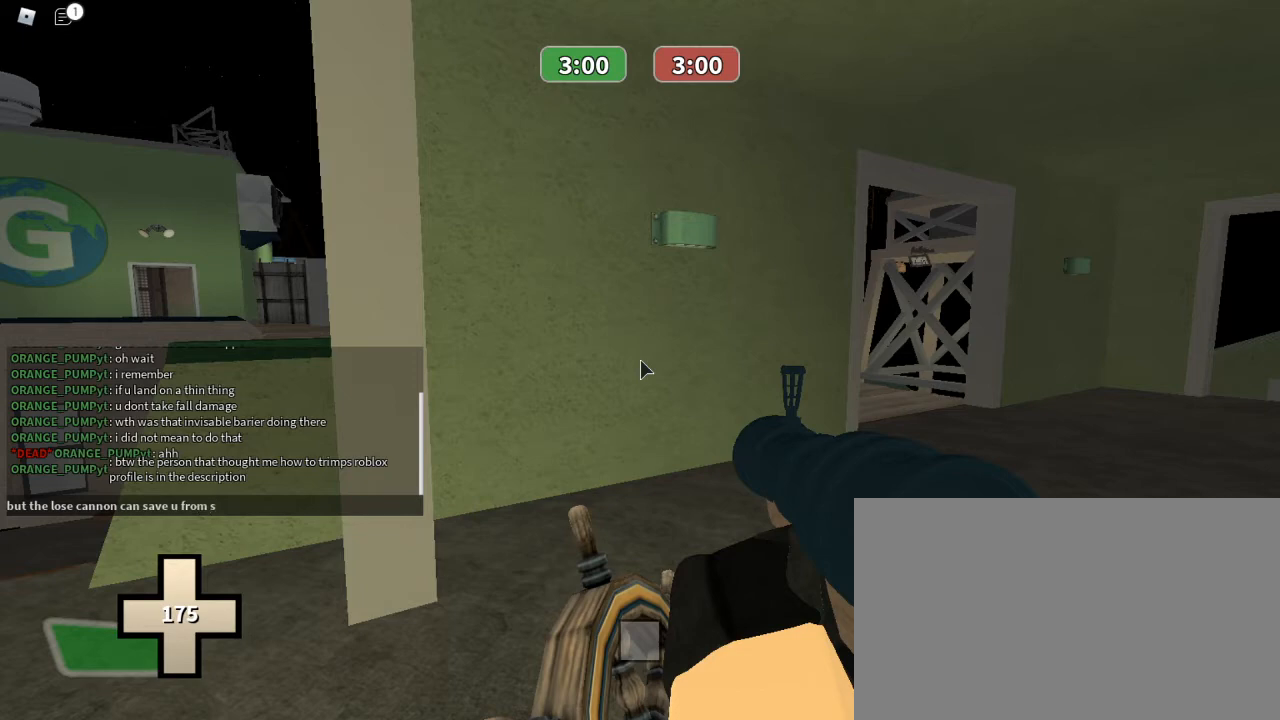
{"keys": ["d"], "mouse": [], "events": [[367, "d", "down"]]}
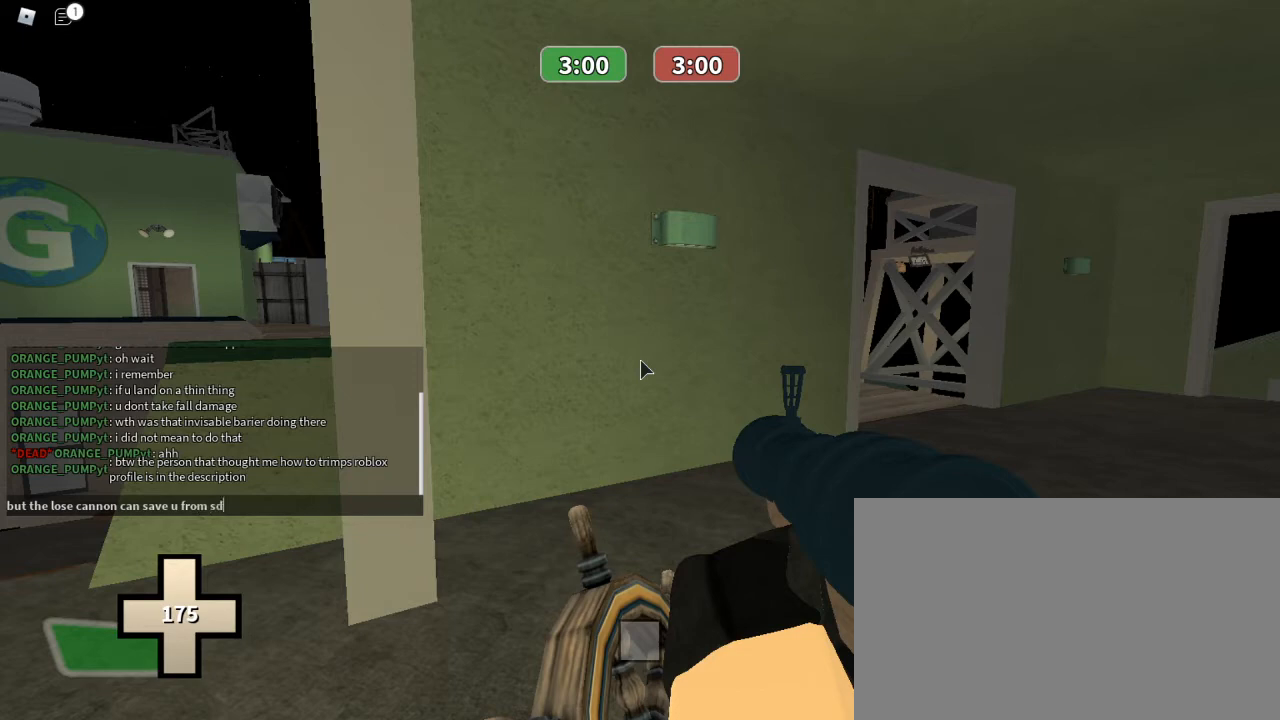
{"keys": ["a"], "mouse": [], "events": [[33, "d", "up"], [333, "a", "down"]]}
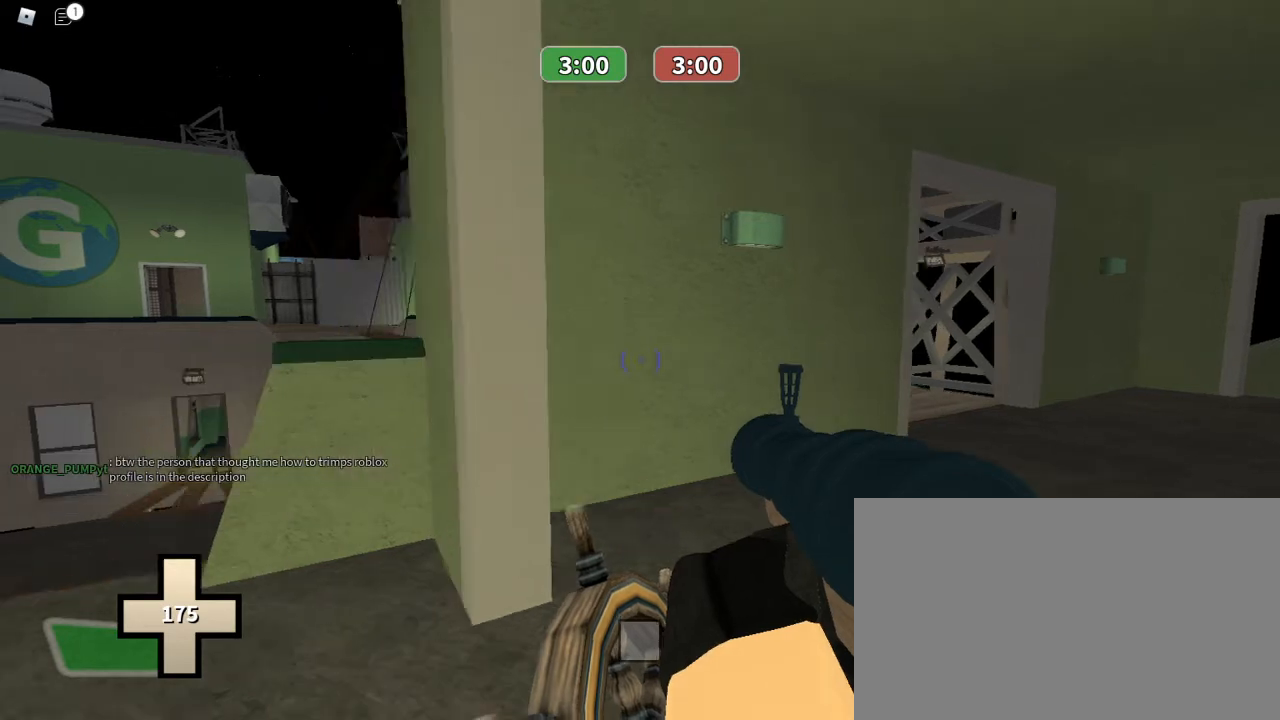
{"keys": ["a", "w"], "mouse": [], "events": [[300, "w", "down"]]}
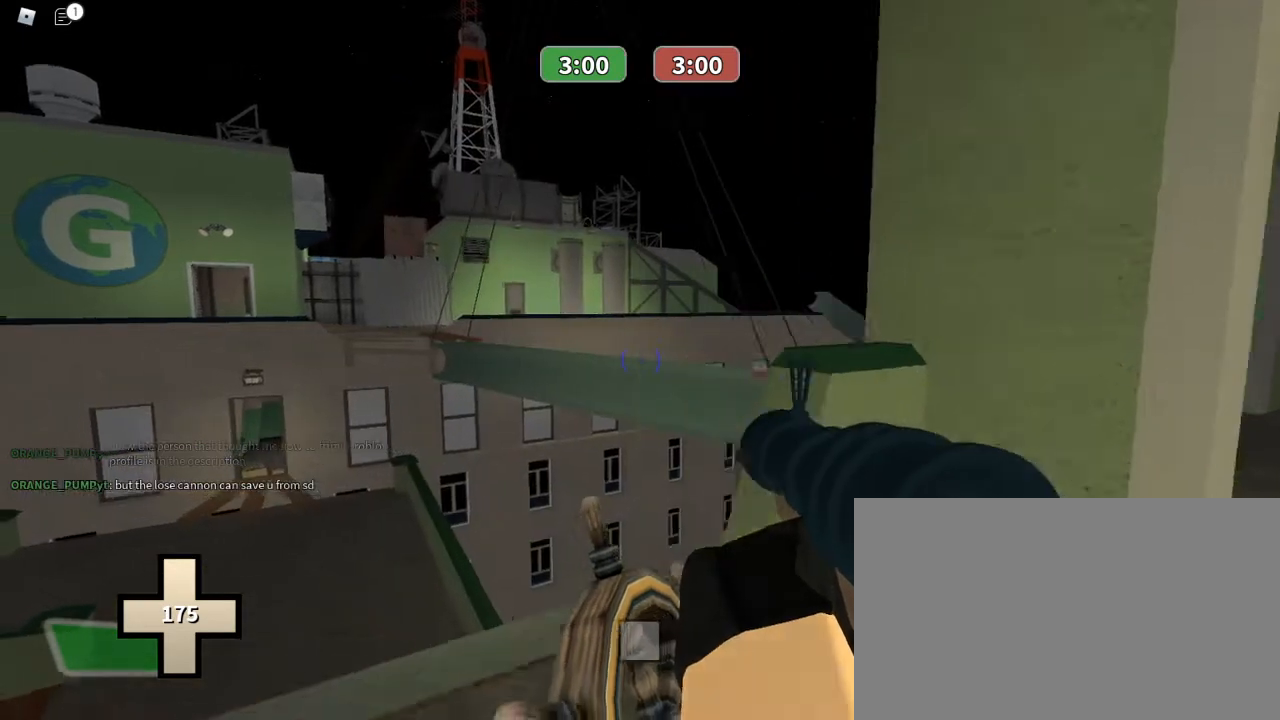
{"keys": [], "mouse": [], "events": [[67, "a", "up"], [100, "w", "up"]]}
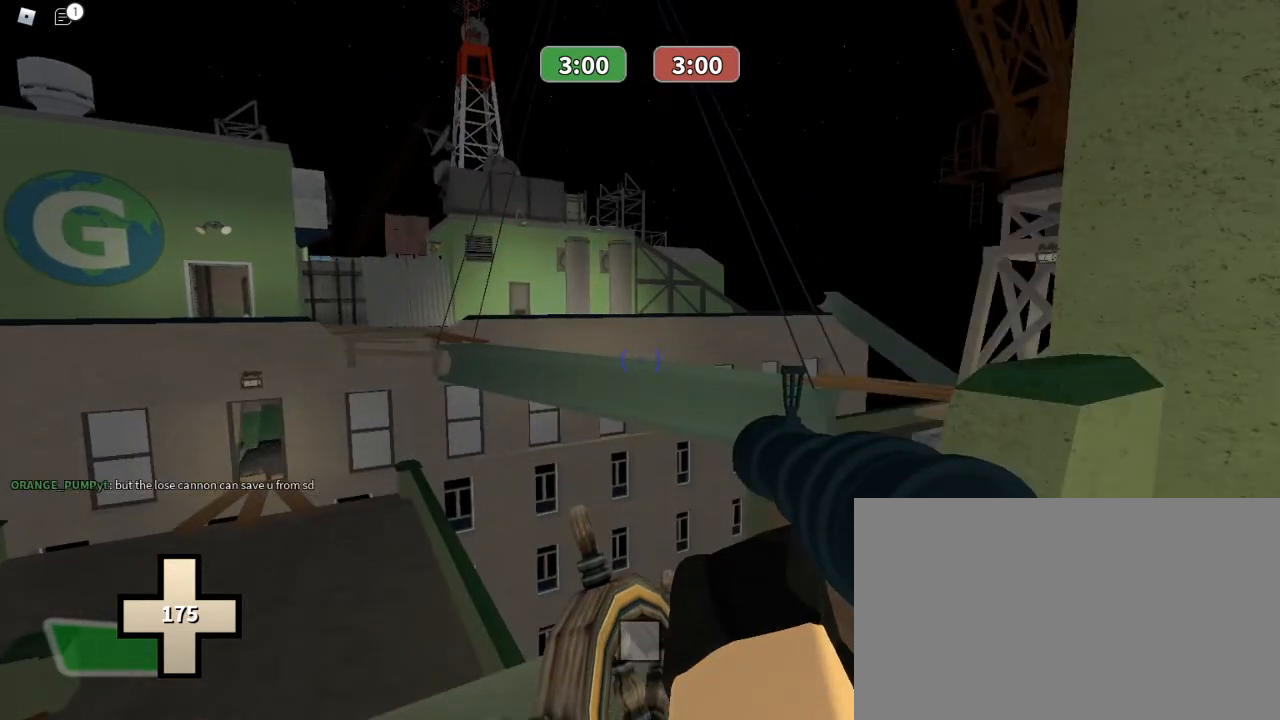
{"keys": [], "mouse": [], "events": []}
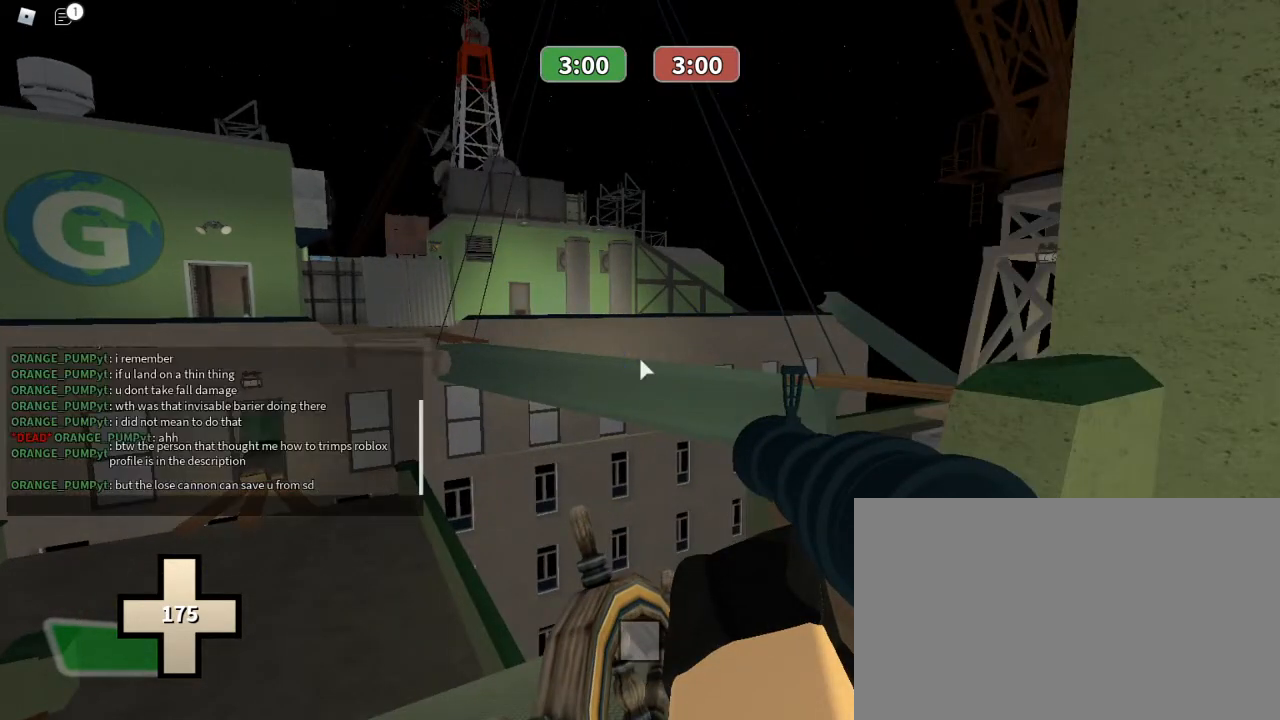
{"keys": ["shift"], "mouse": [], "events": [[300, "shift", "down"]]}
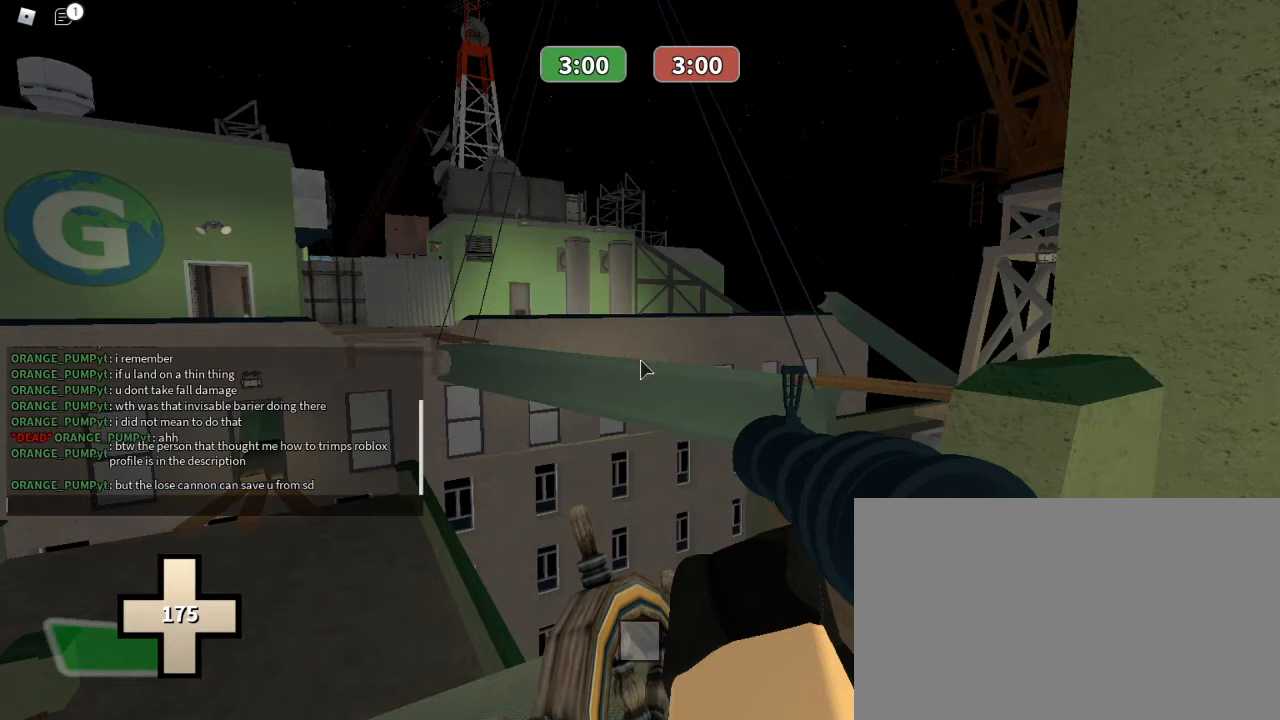
{"keys": ["s"], "mouse": [], "events": [[133, "shift", "up"], [367, "s", "down"]]}
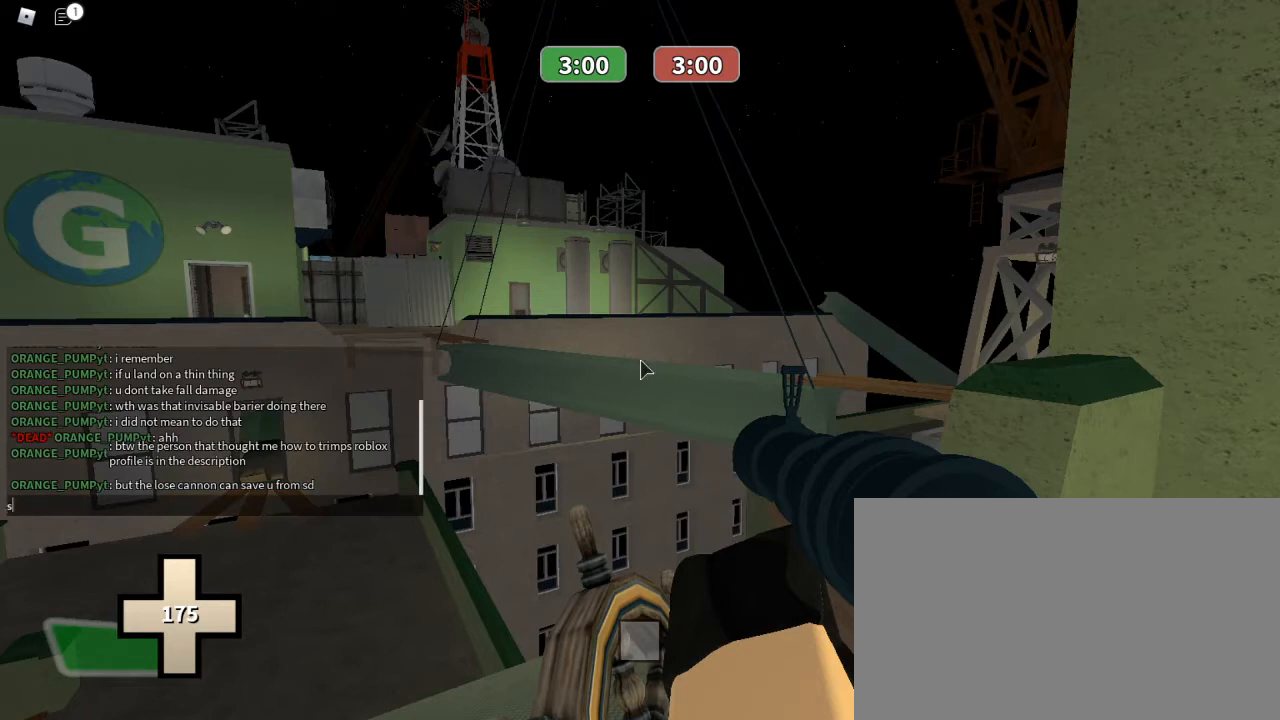
{"keys": ["f"], "mouse": [], "events": [[33, "e", "down"], [67, "s", "up"], [167, "e", "up"], [400, "f", "down"]]}
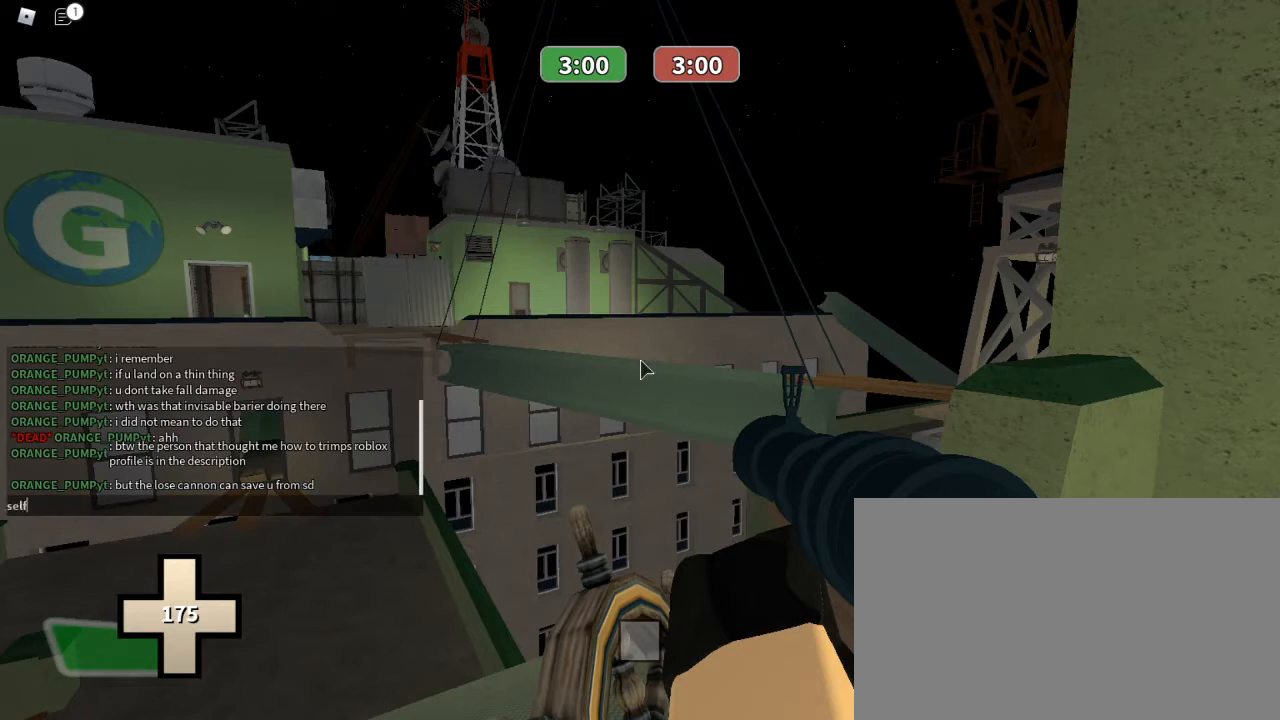
{"keys": [], "mouse": [], "events": [[33, "f", "up"]]}
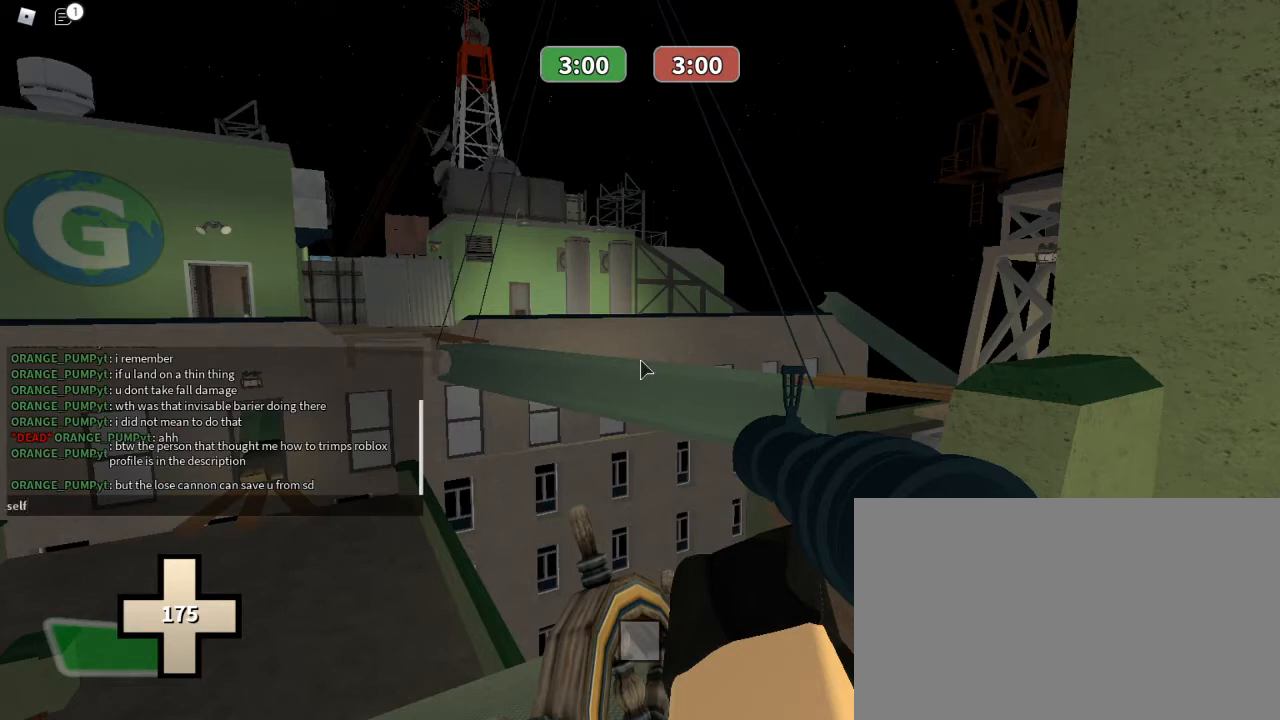
{"keys": [], "mouse": [], "events": [[33, "space", "down"], [133, "space", "up"], [267, "d", "down"], [367, "d", "up"]]}
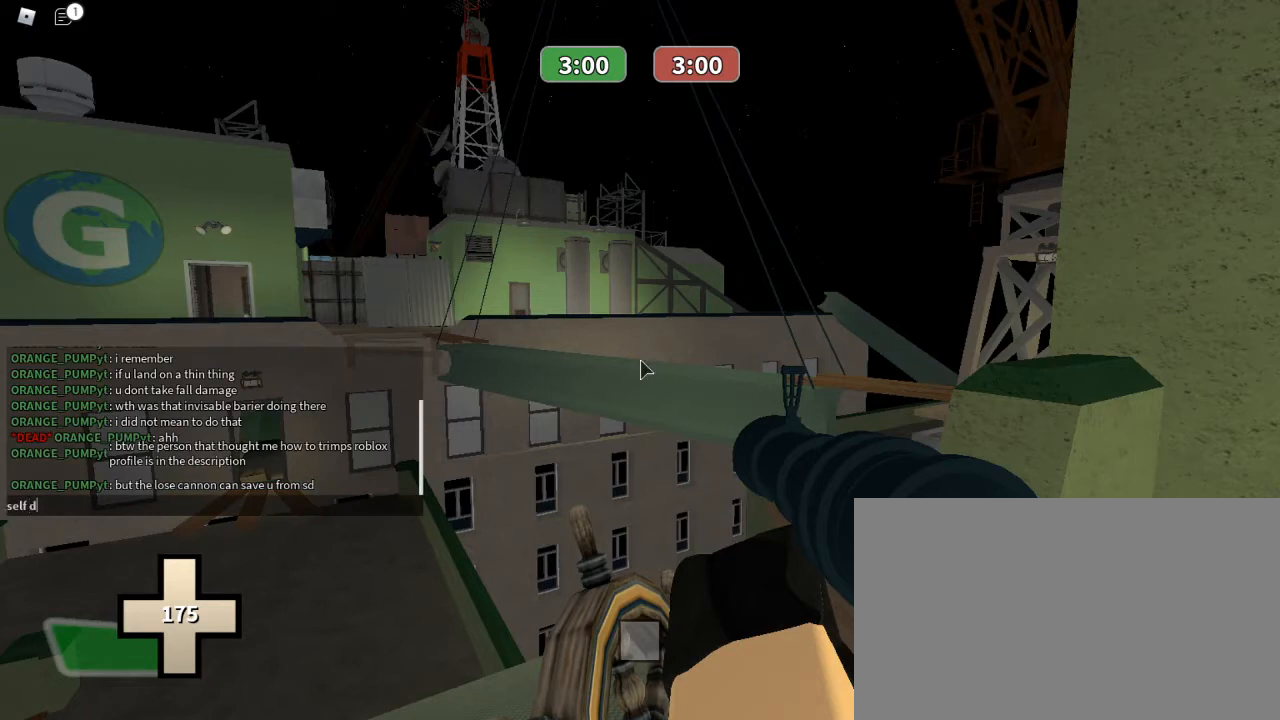
{"keys": [], "mouse": [], "events": [[33, "e", "down"], [167, "a", "down"], [200, "e", "up"], [300, "a", "up"], [400, "t", "down"], [500, "t", "up"]]}
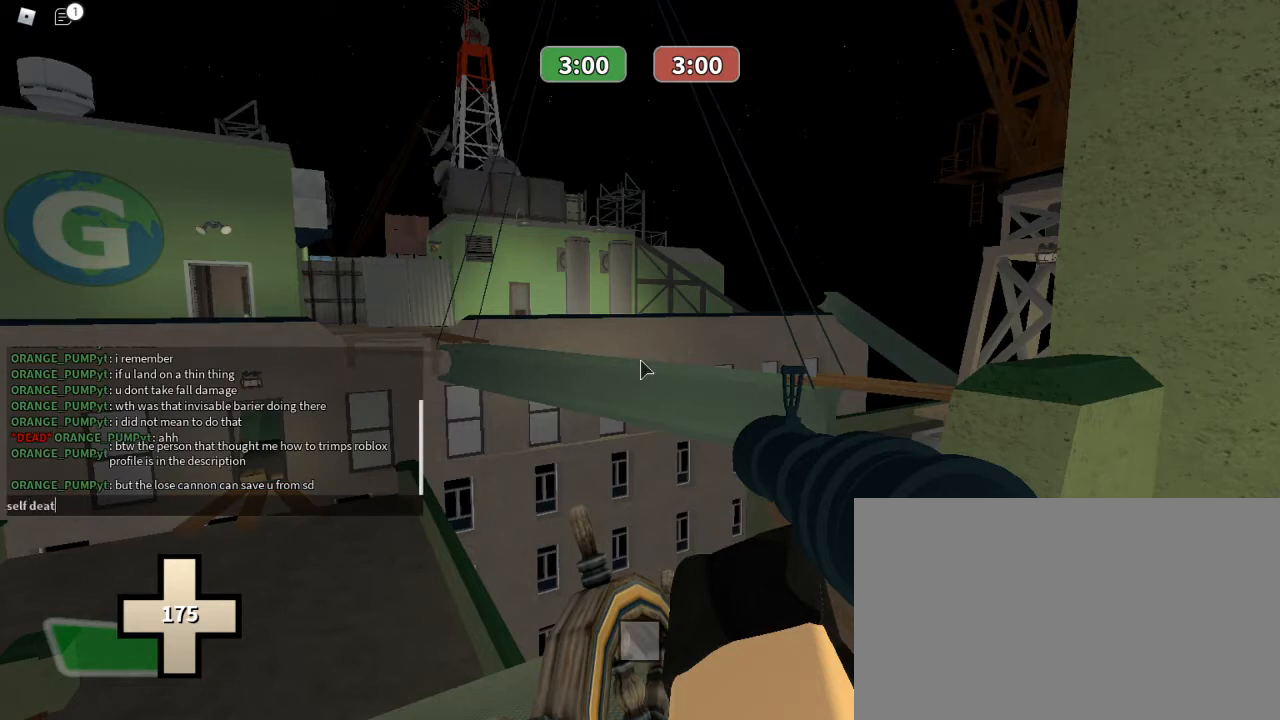
{"keys": ["shift"], "mouse": [], "events": [[467, "shift", "down"]]}
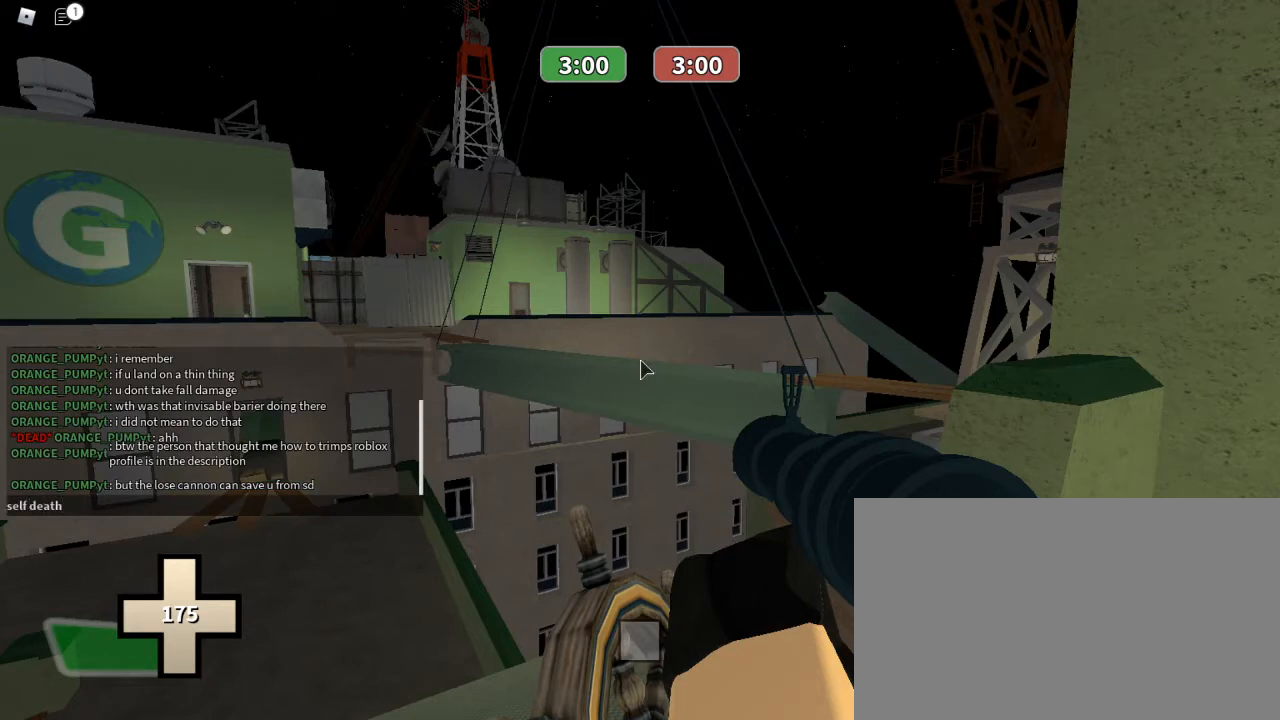
{"keys": ["shift"], "mouse": [], "events": []}
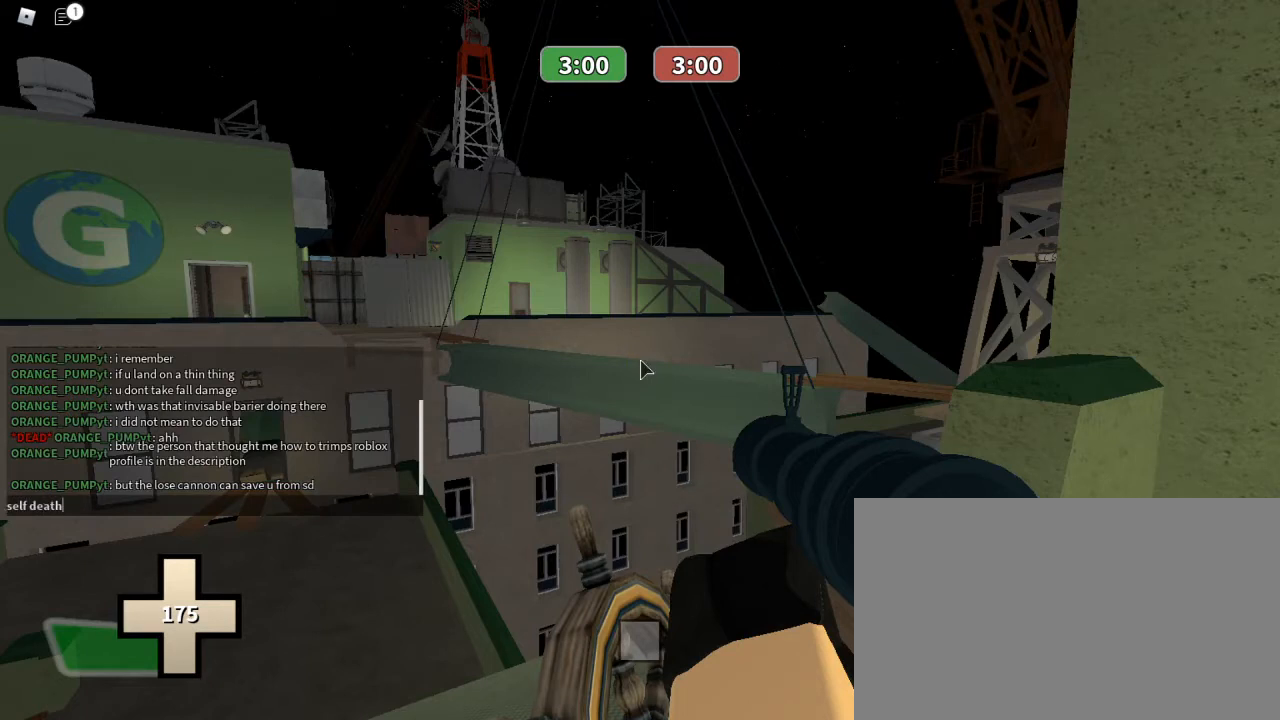
{"keys": ["shift"], "mouse": [], "events": []}
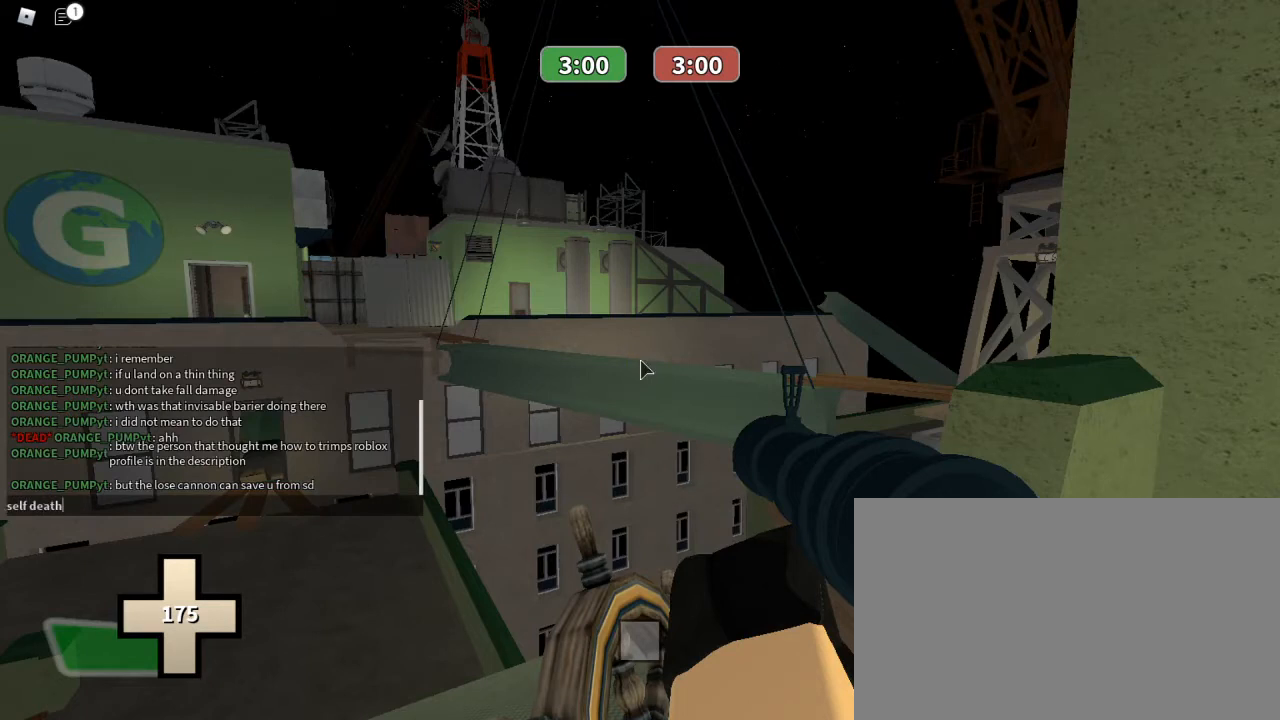
{"keys": [], "mouse": [], "events": [[167, "3", "down"], [267, "3", "up"], [300, "shift", "up"]]}
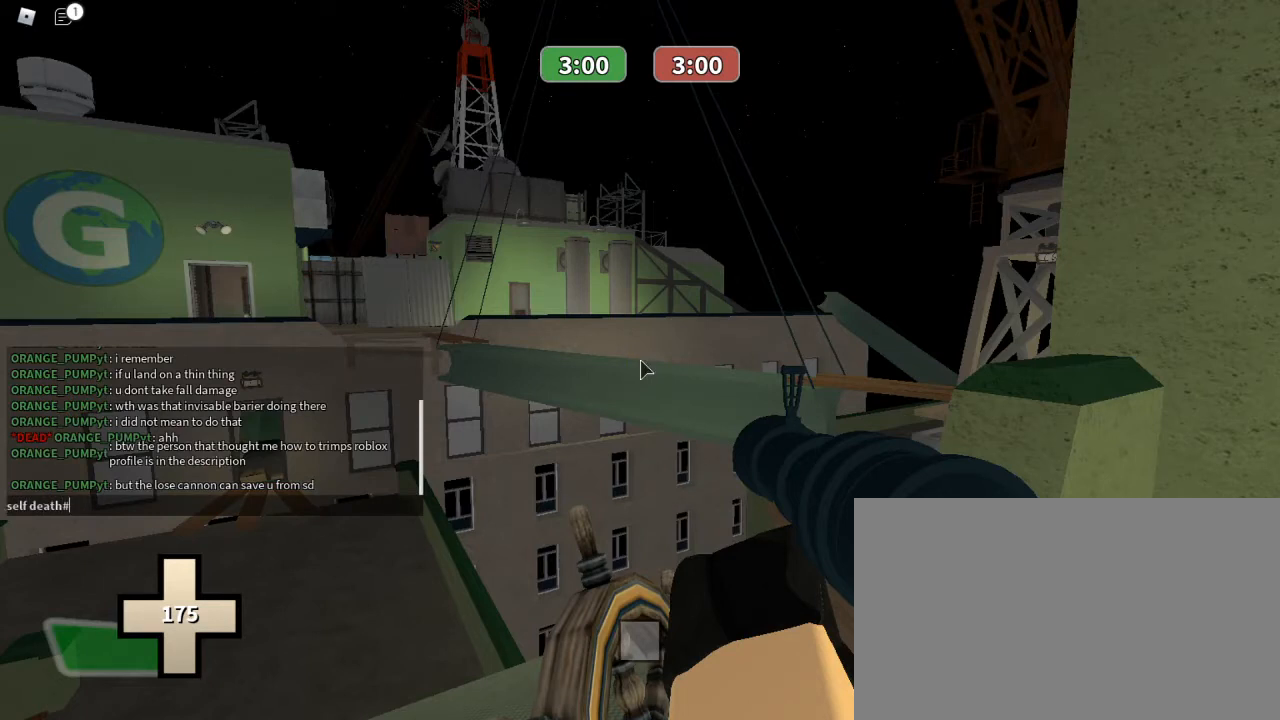
{"keys": [], "mouse": [], "events": [[133, "s", "down"], [233, "s", "up"]]}
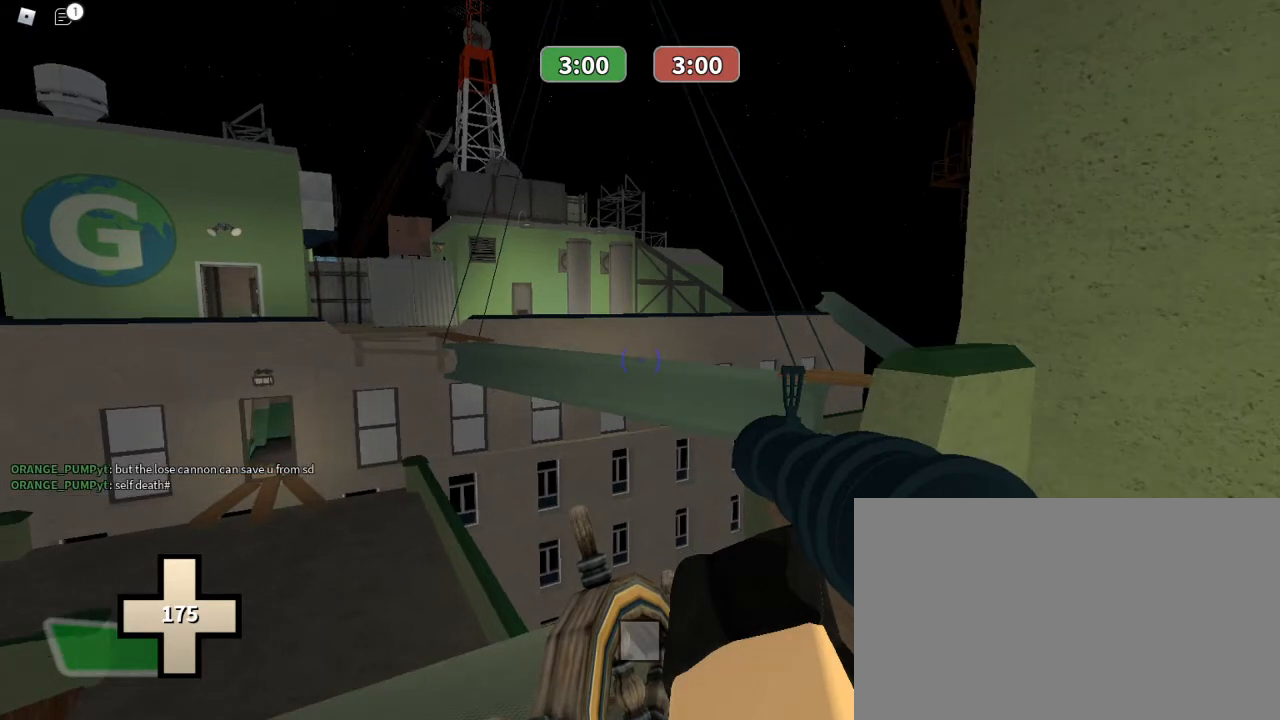
{"keys": [], "mouse": [], "events": []}
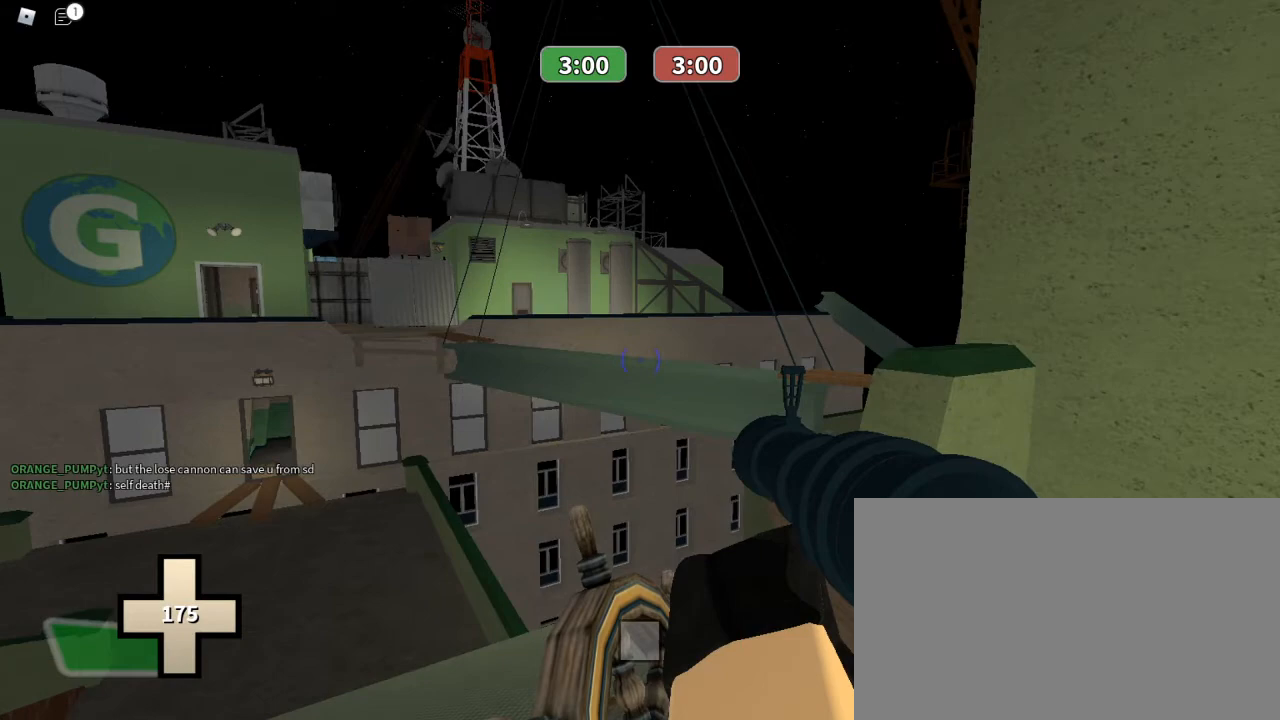
{"keys": [], "mouse": [], "events": []}
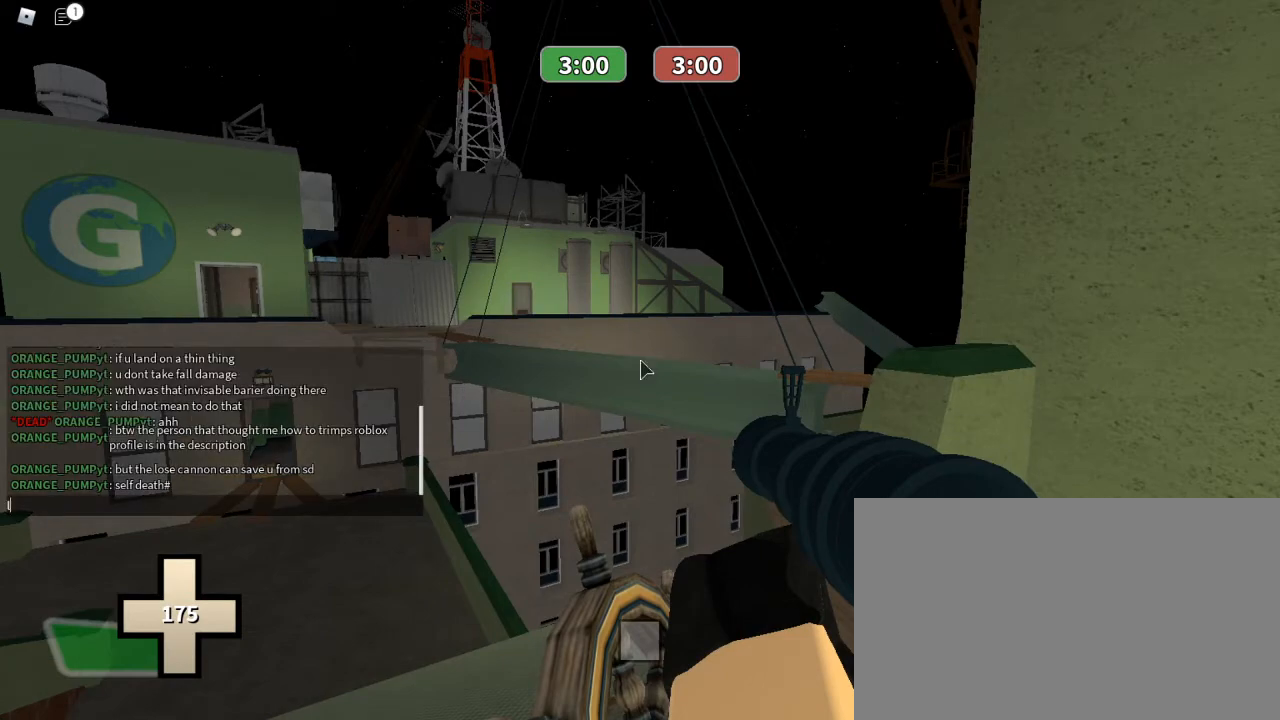
{"keys": [], "mouse": [], "events": [[233, "e", "down"], [333, "space", "down"], [367, "e", "up"], [467, "space", "up"]]}
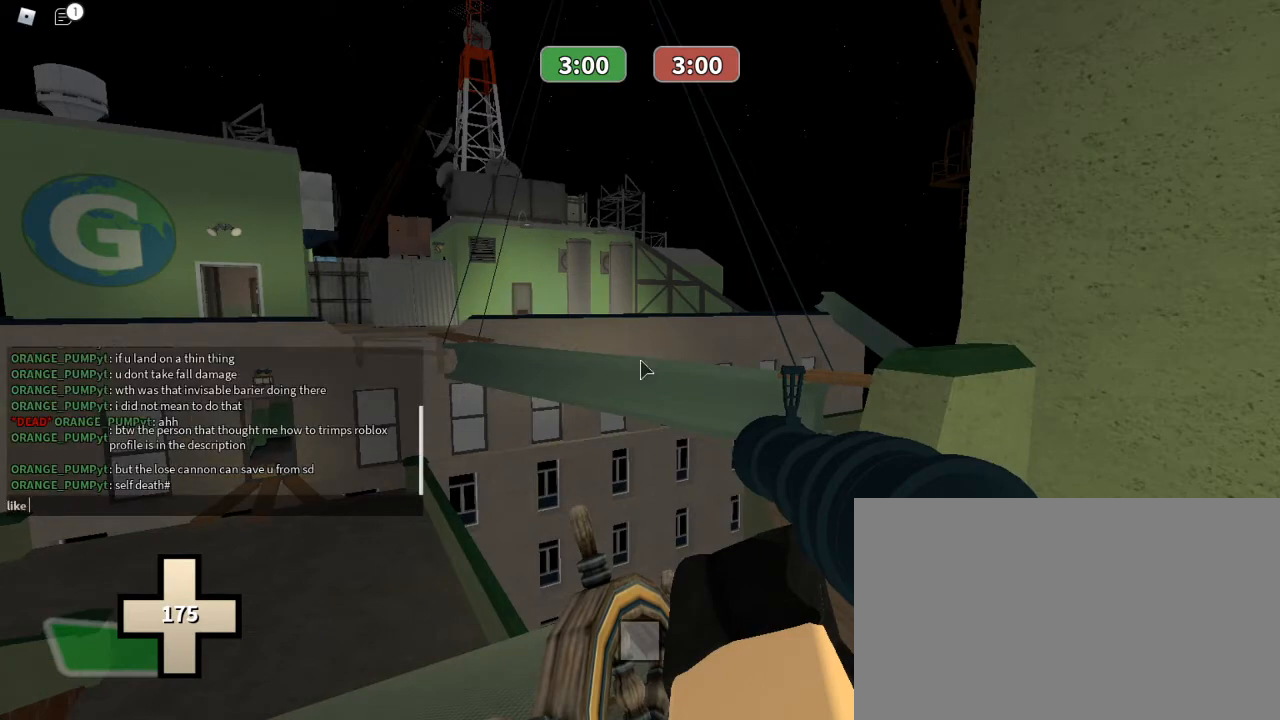
{"keys": ["s"], "mouse": [], "events": [[33, "t", "down"], [100, "t", "up"], [433, "s", "down"]]}
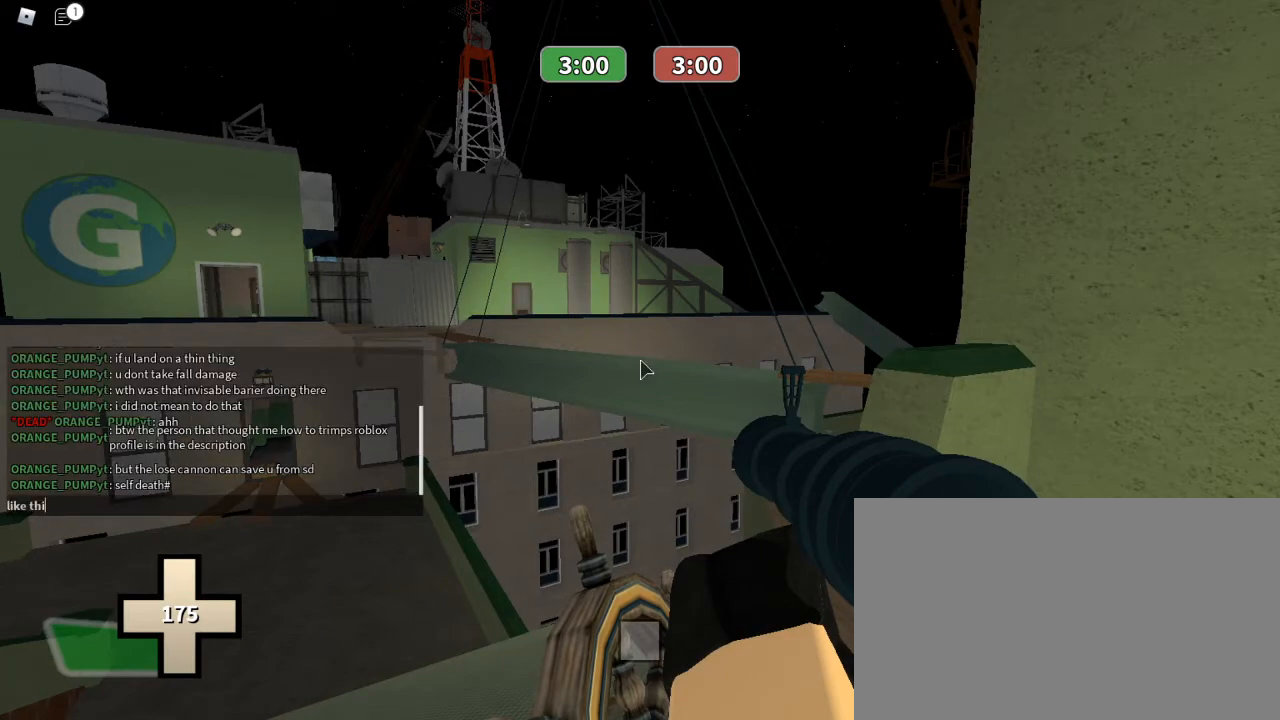
{"keys": [], "mouse": [], "events": [[67, "s", "up"]]}
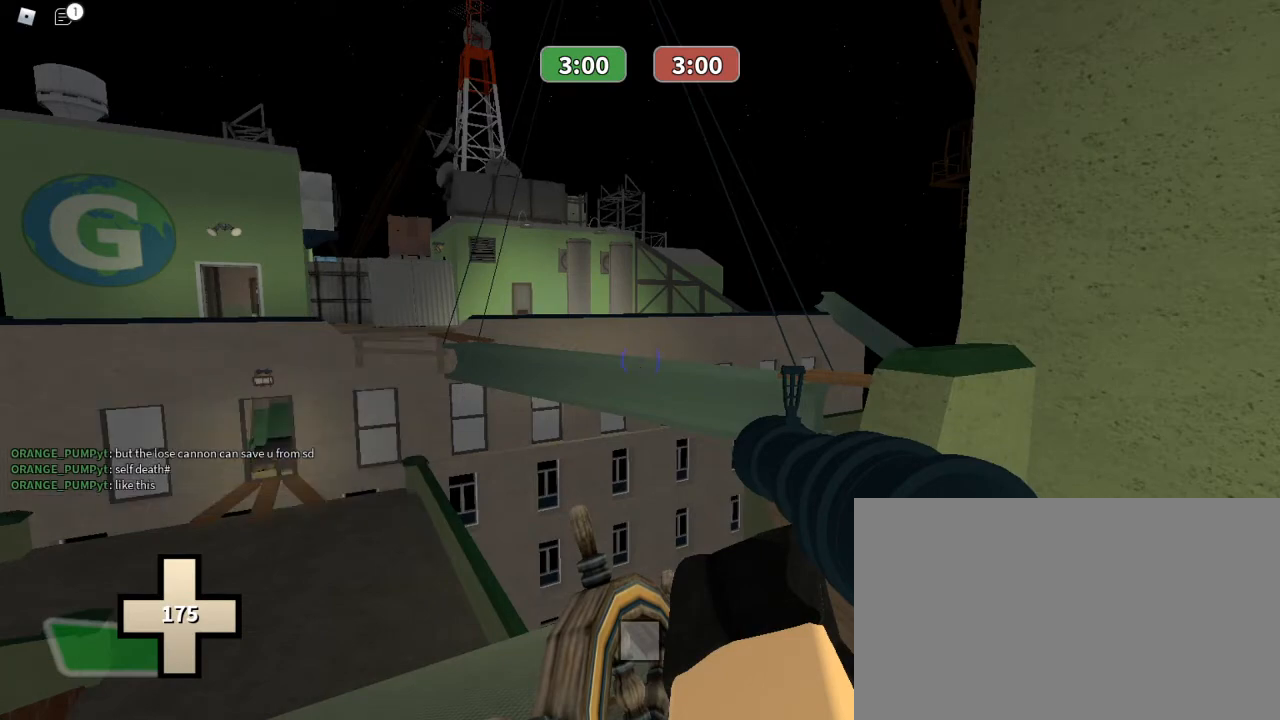
{"keys": [], "mouse": [], "events": []}
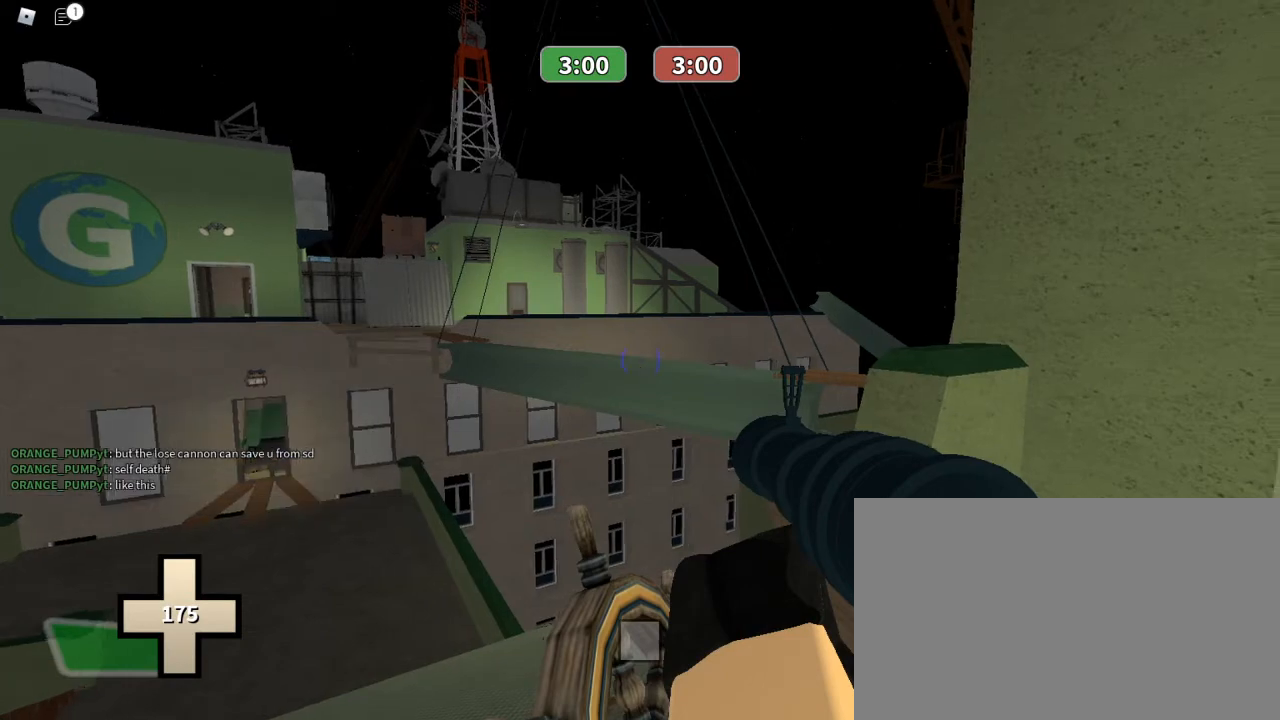
{"keys": ["w"], "mouse": ["right"], "events": [[167, "w", "down"], [500, "mouse_right", "down"]]}